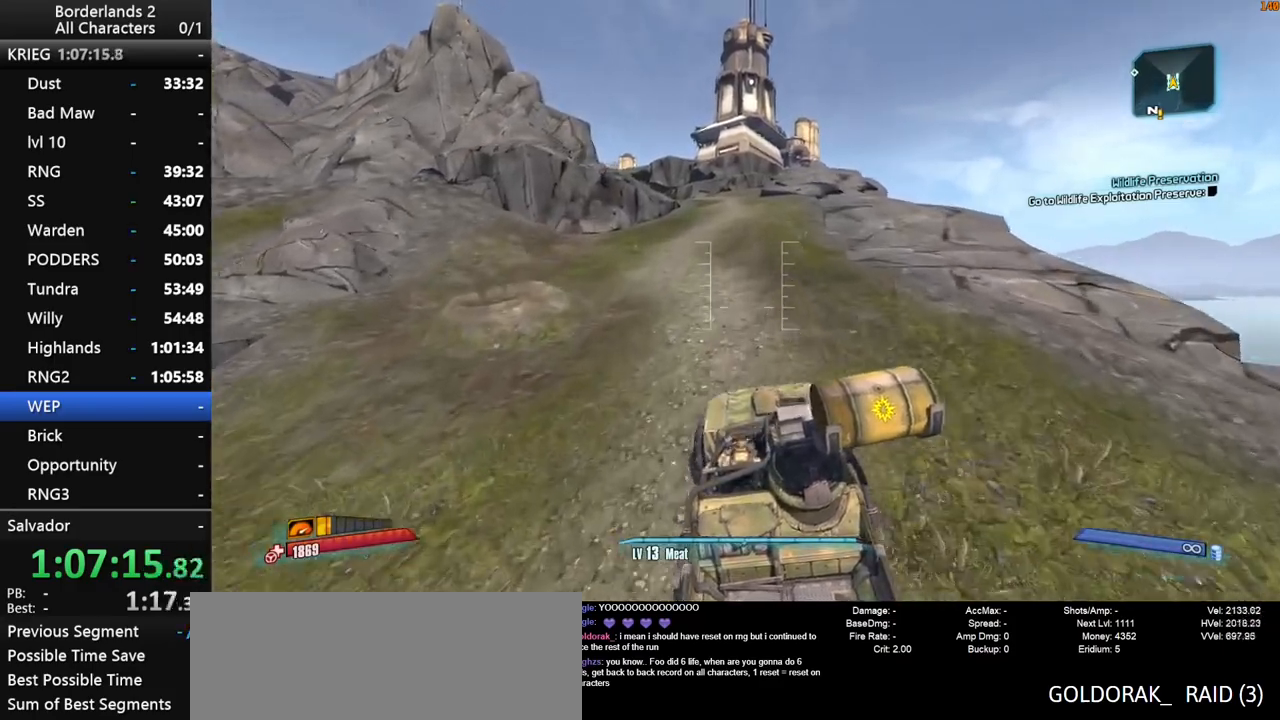
Gameplay with keyboard and mouse; each line is a JSON object with the keys and mouse buttons held at the frame after it. "events" lists presses ("down") and releases ("up") of "1", "2", "3", "4", "a", "b", "c", "ctrl", "d", "down", "e", "end", "escape", "f", "g", "left", "q", "r", "return", "right", "s", "shift", "space", "t", "up", "v", "w", "x", "y", "z", "mouse_left", "mouse_middle", "mouse_right", "mouse_wheel_up" and "mouse_wheel_down" between this image and that frame as [ms after this image, input, new state], when the widget could be followed in between. "mouse_left", "mouse_middle", "mouse_right", "mouse_wheel_up", "mouse_wheel_down" = the "left", "middle", "right", "wheel_up", "wheel_down" buttons of the "mouse" list. No other keys are recorded. "mouse_move" is the direction in which the mouse moves at that frame (one of eight, or "still"), when it could be read. Not read: other_keys tab.
{"keys": ["w"], "mouse": [], "mouse_move": "left", "events": []}
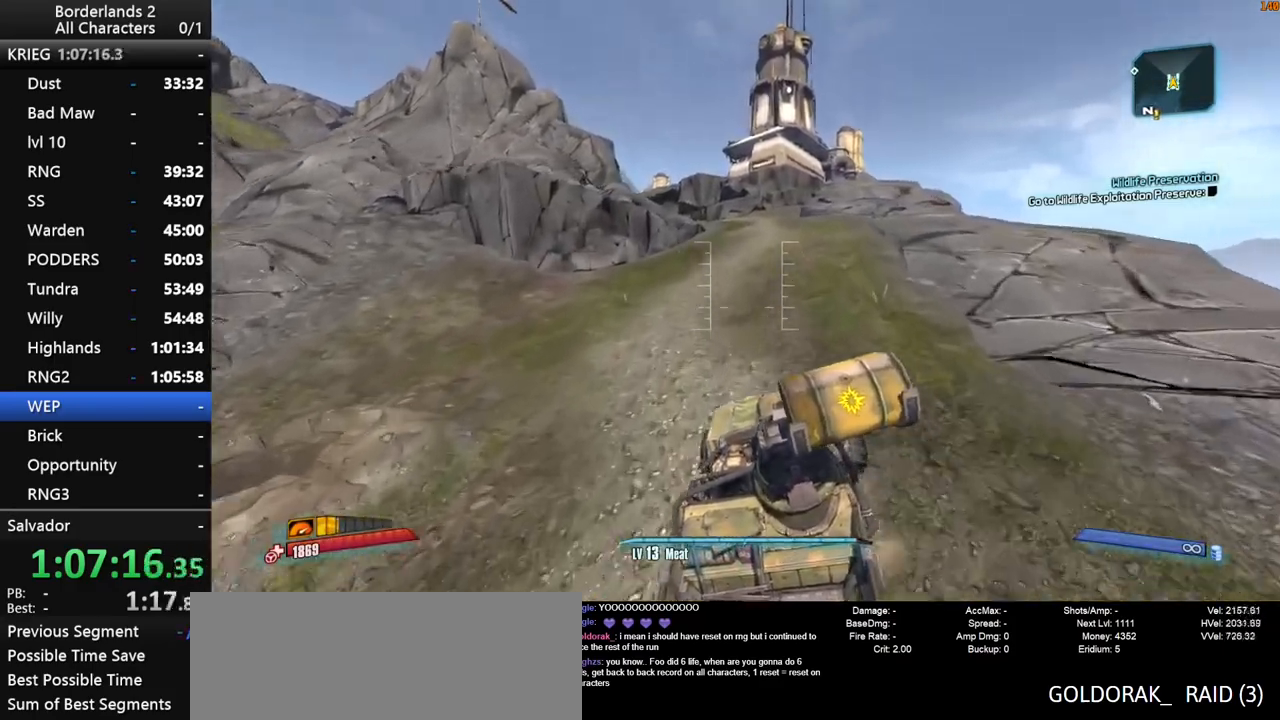
{"keys": ["w"], "mouse": [], "mouse_move": "still", "events": []}
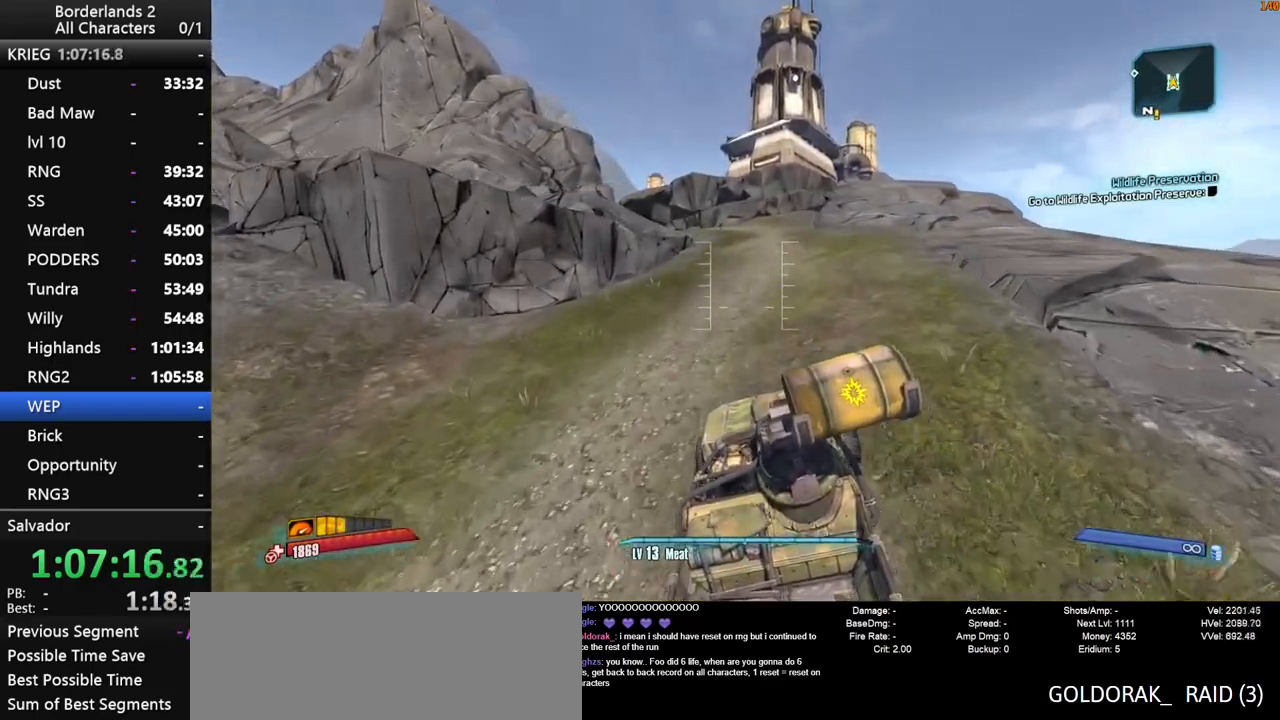
{"keys": ["w"], "mouse": [], "mouse_move": "still", "events": []}
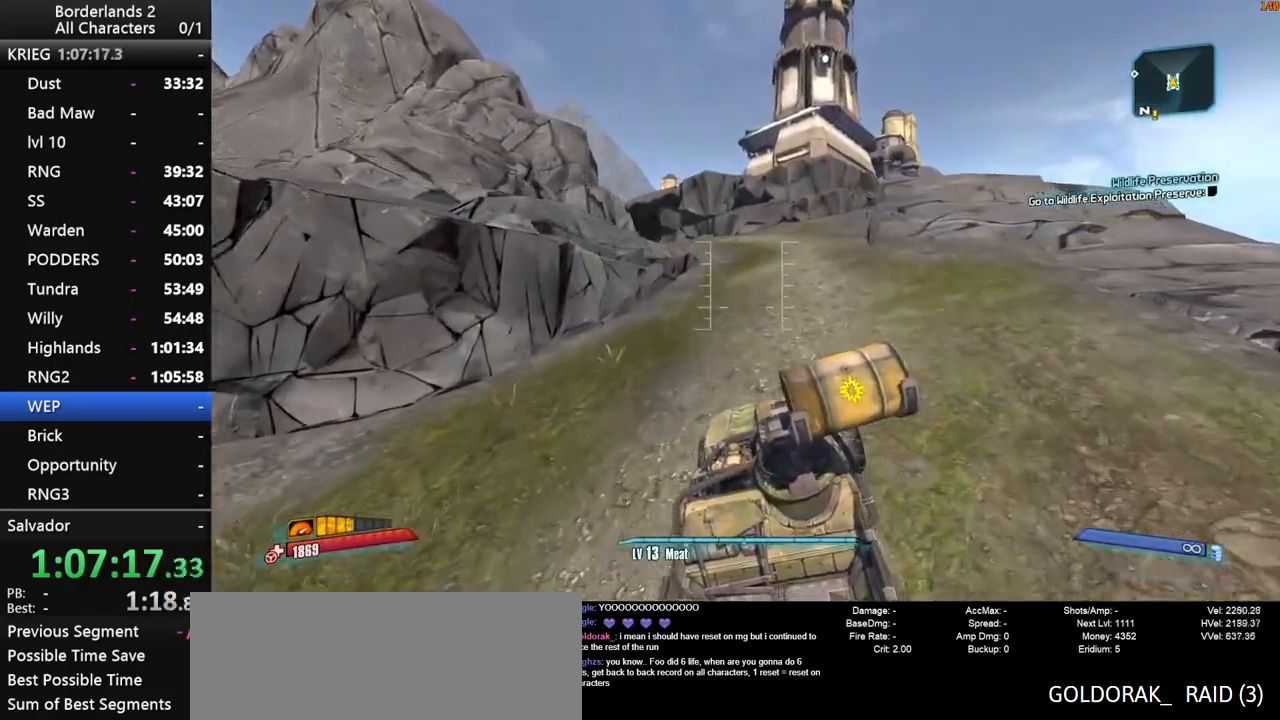
{"keys": ["w"], "mouse": [], "mouse_move": "left", "events": []}
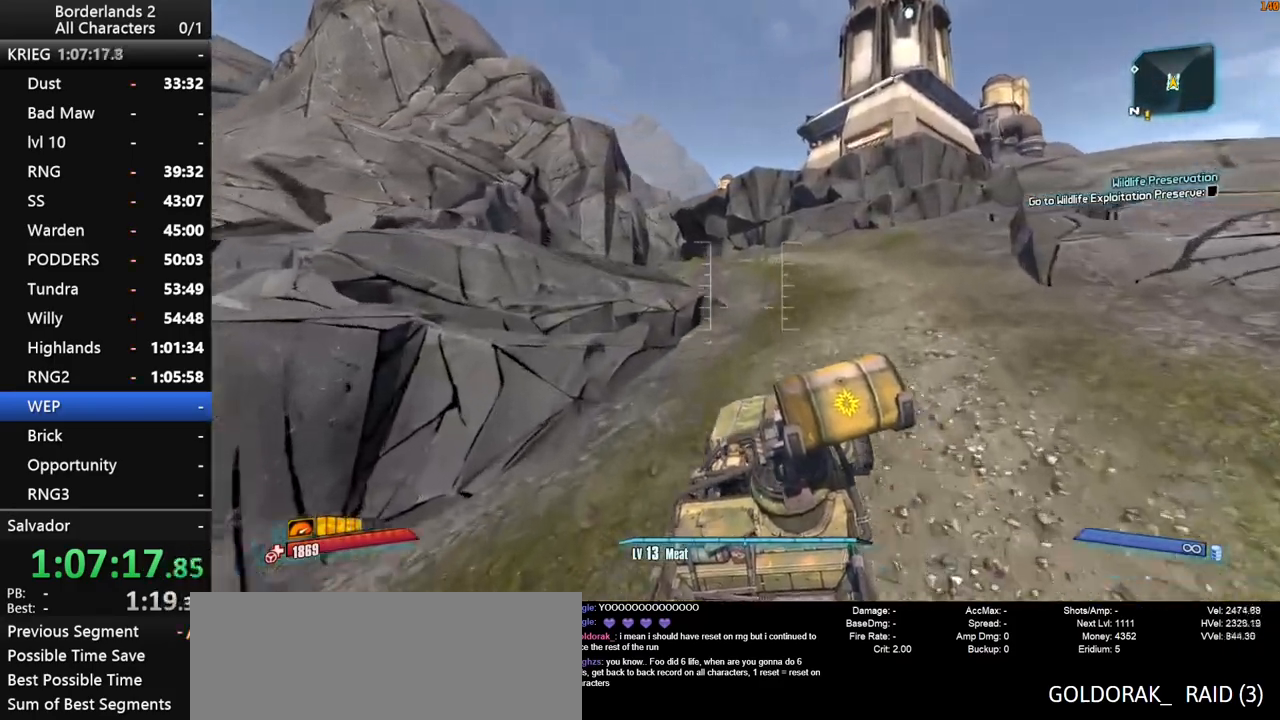
{"keys": ["w"], "mouse": [], "mouse_move": "still", "events": []}
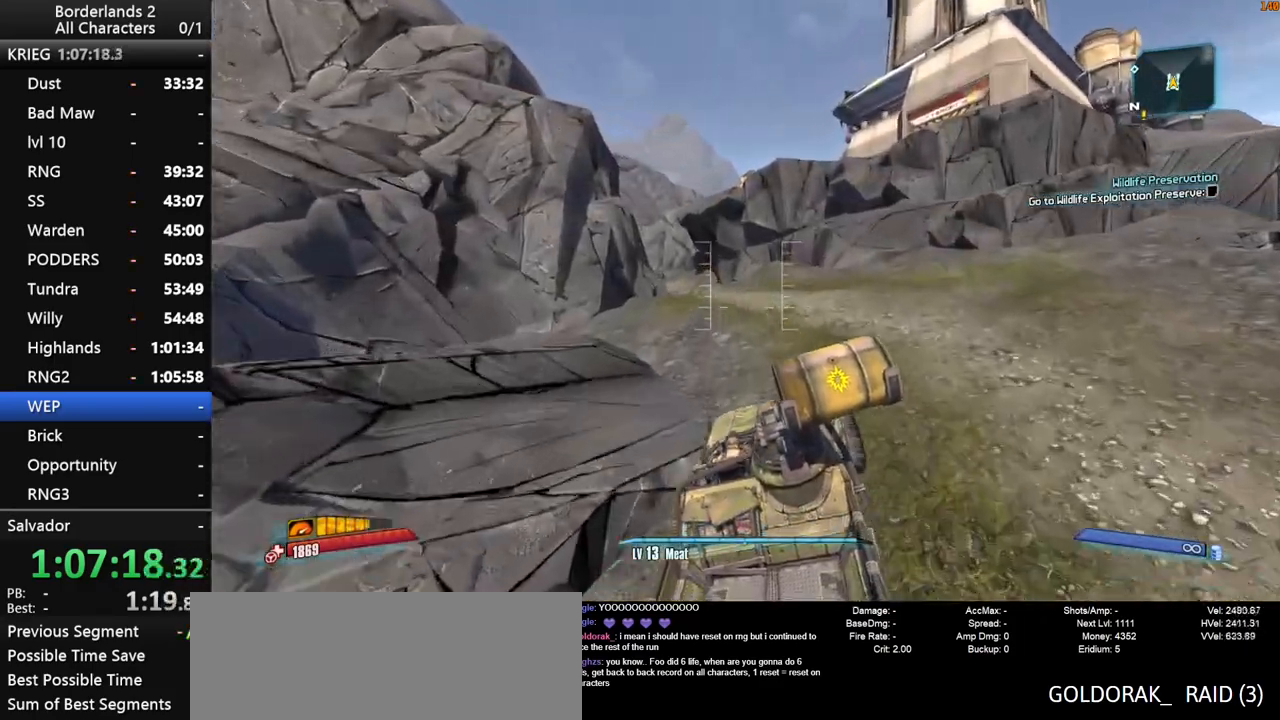
{"keys": ["w"], "mouse": [], "mouse_move": "still", "events": []}
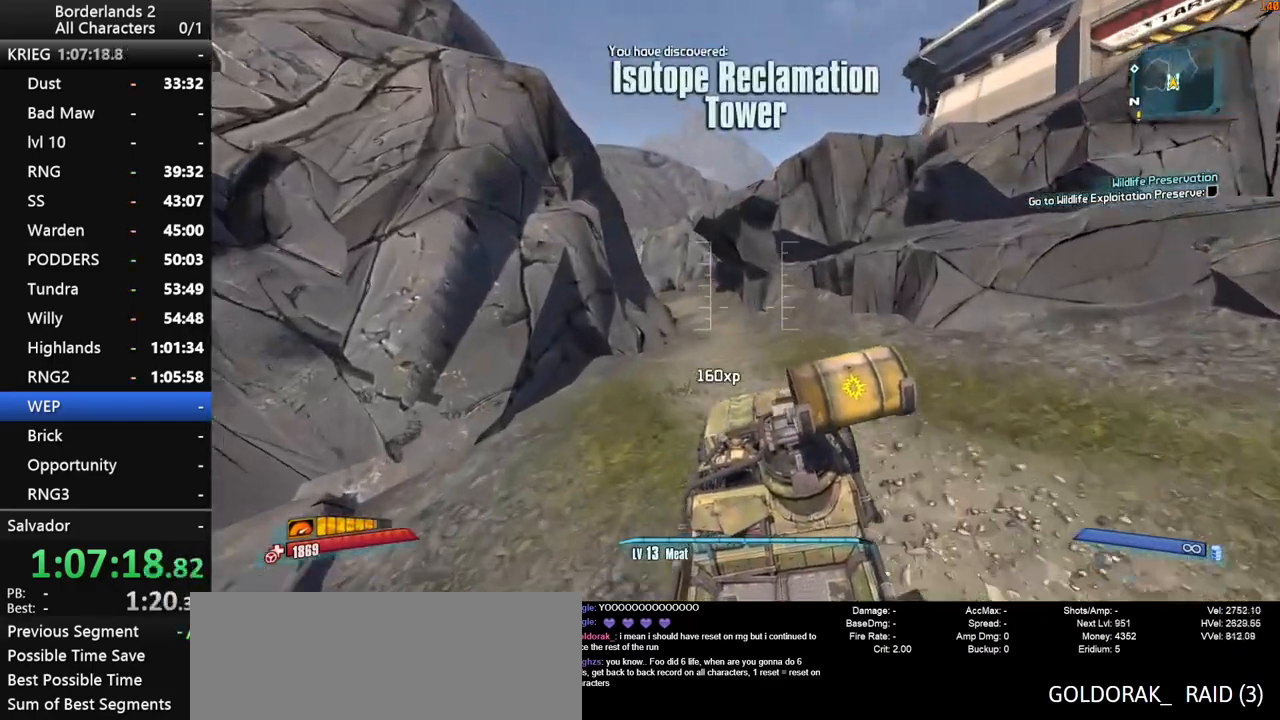
{"keys": ["w"], "mouse": [], "mouse_move": "left", "events": []}
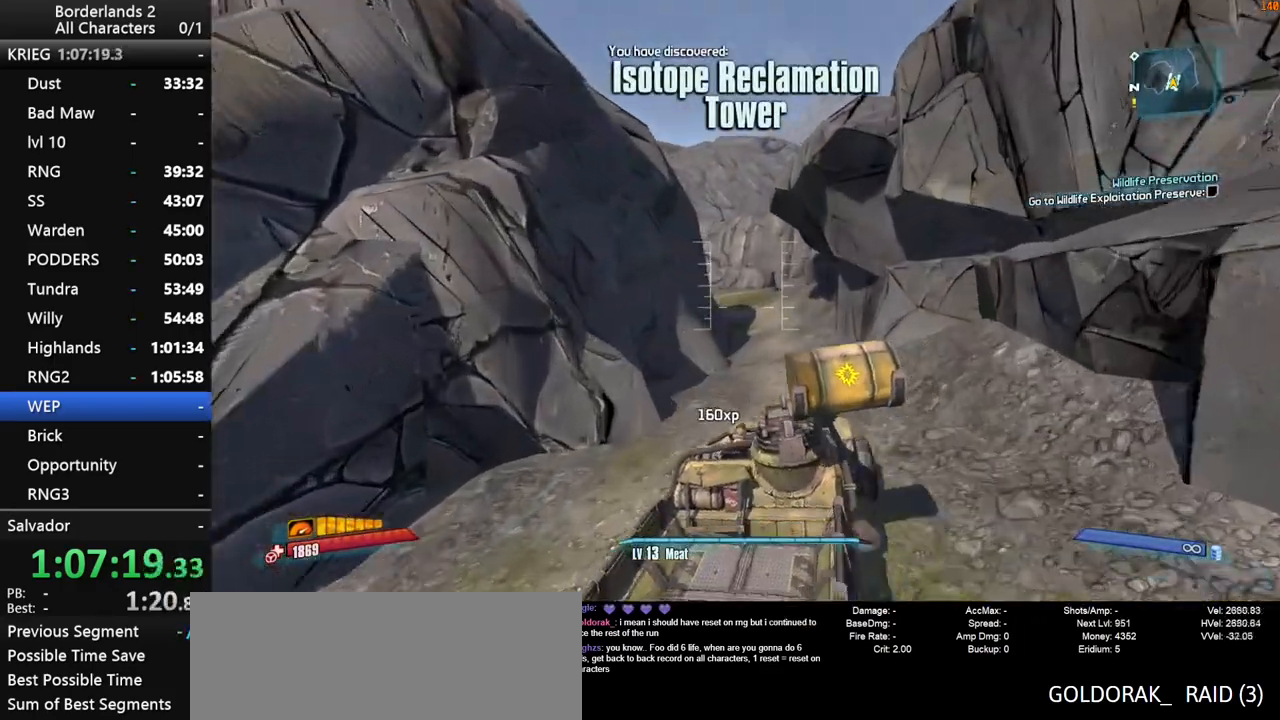
{"keys": ["w"], "mouse": [], "mouse_move": "down-left", "events": []}
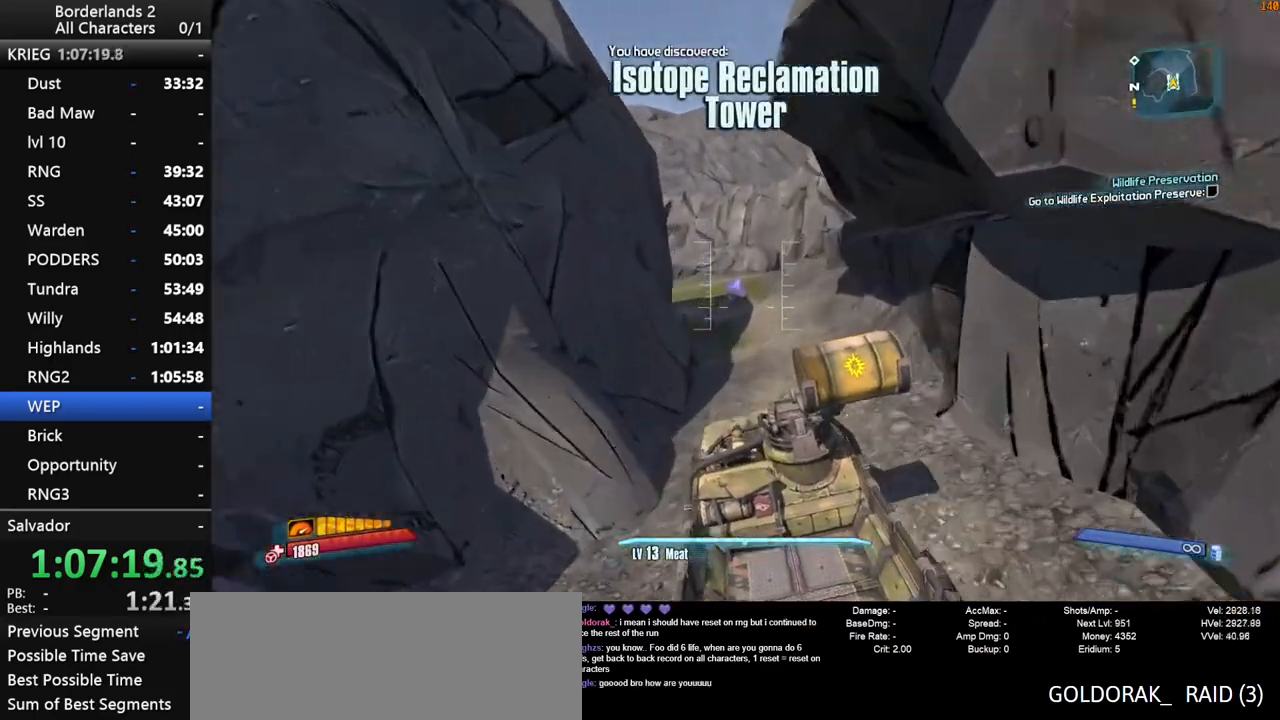
{"keys": ["w"], "mouse": [], "mouse_move": "left", "events": []}
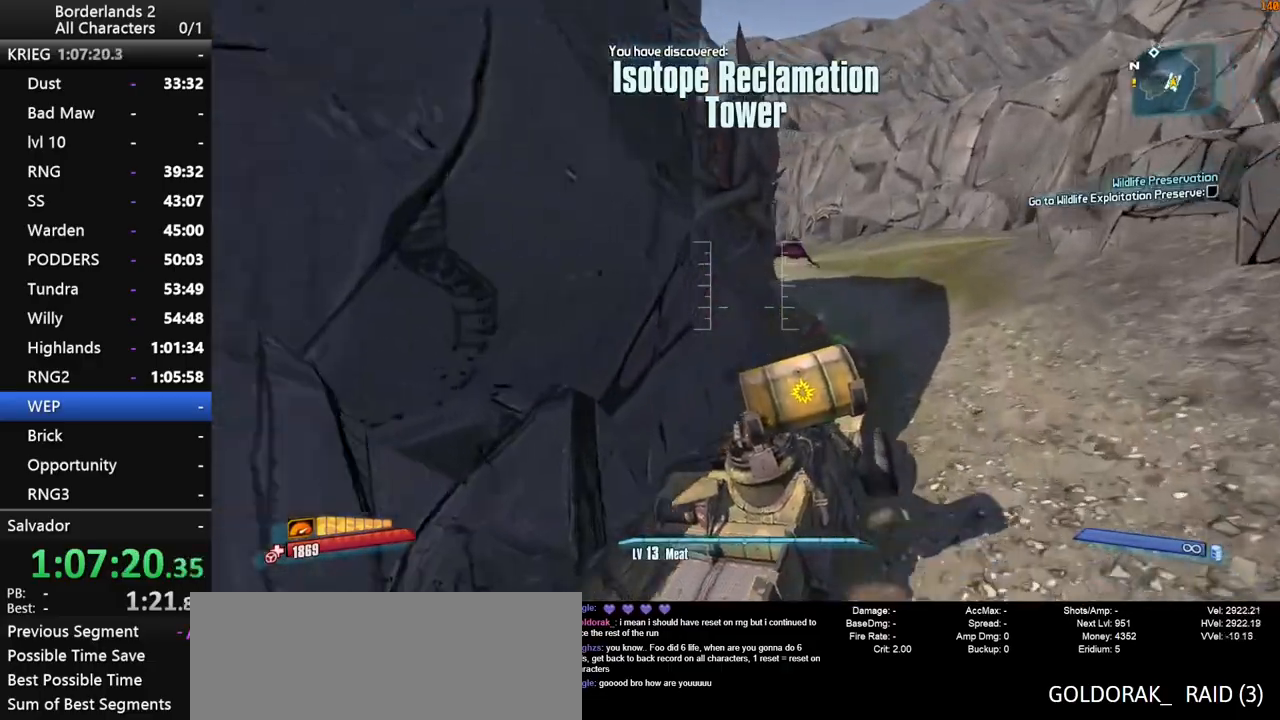
{"keys": ["w"], "mouse": [], "mouse_move": "left", "events": []}
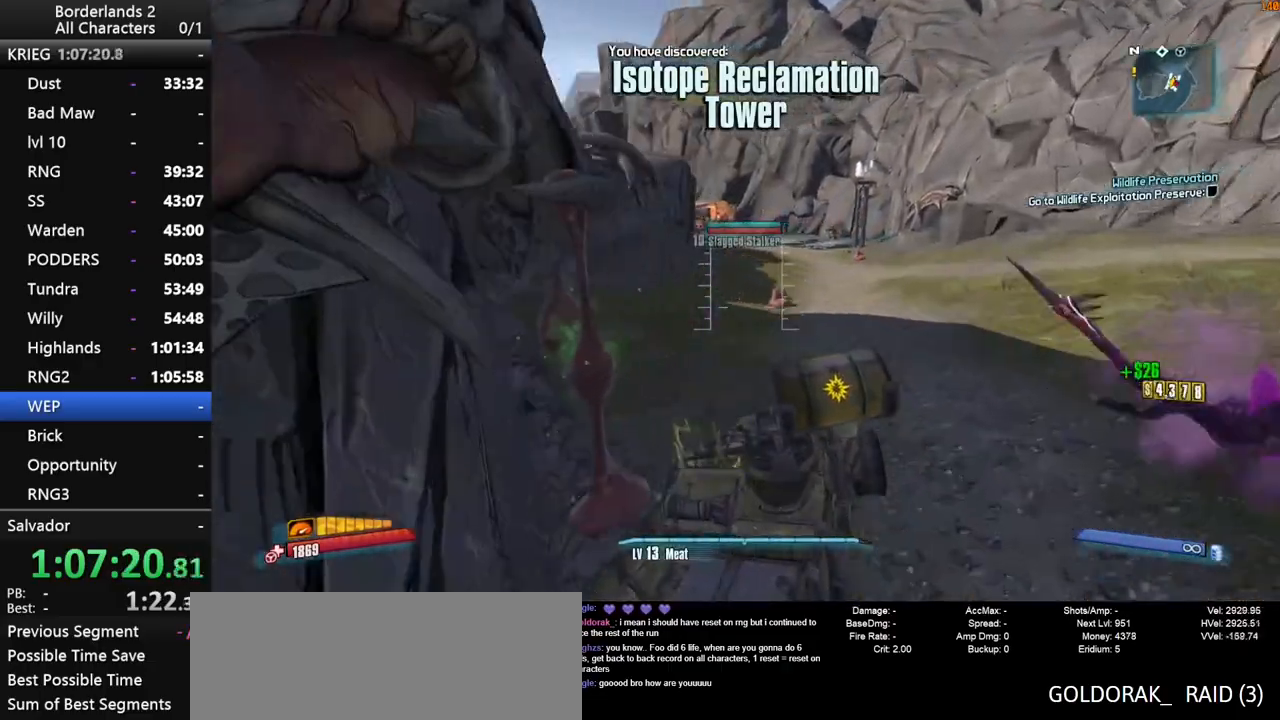
{"keys": ["w"], "mouse": [], "mouse_move": "left", "events": []}
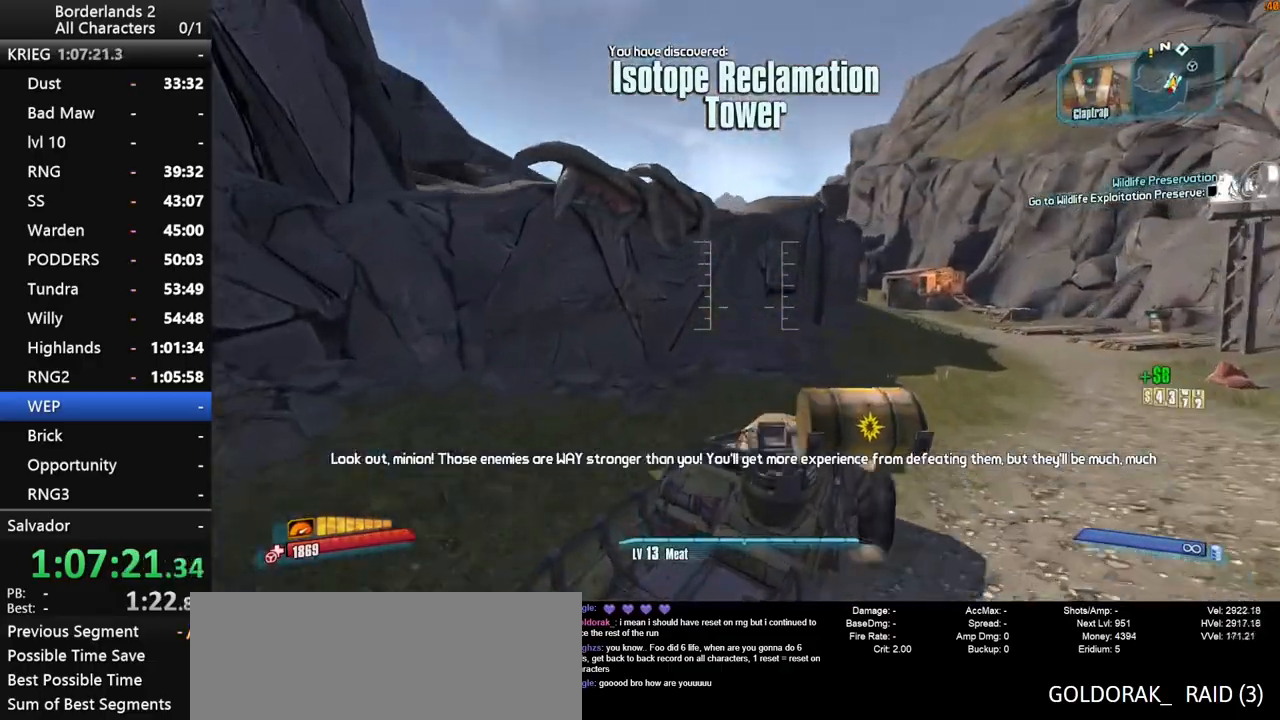
{"keys": ["f", "shift", "w"], "mouse": [], "mouse_move": "still", "events": [[116, "shift", "down"], [366, "f", "down"]]}
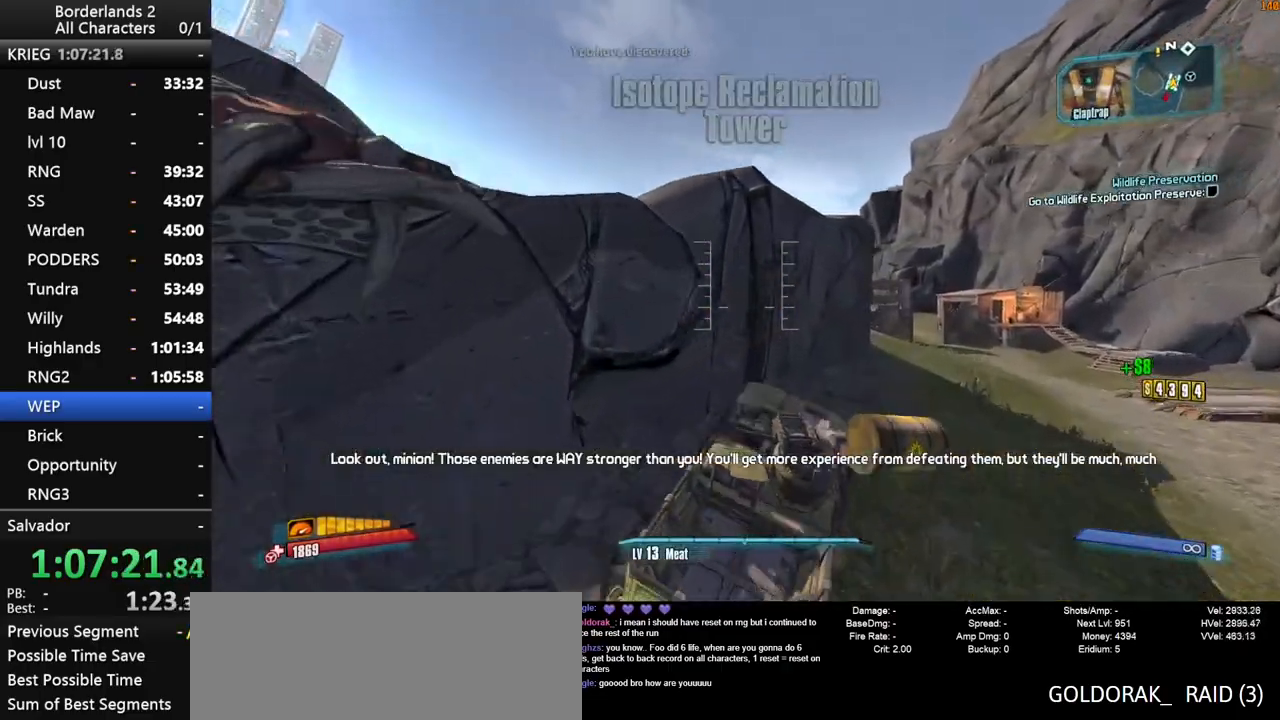
{"keys": ["shift", "w"], "mouse": [], "mouse_move": "still", "events": [[50, "f", "up"]]}
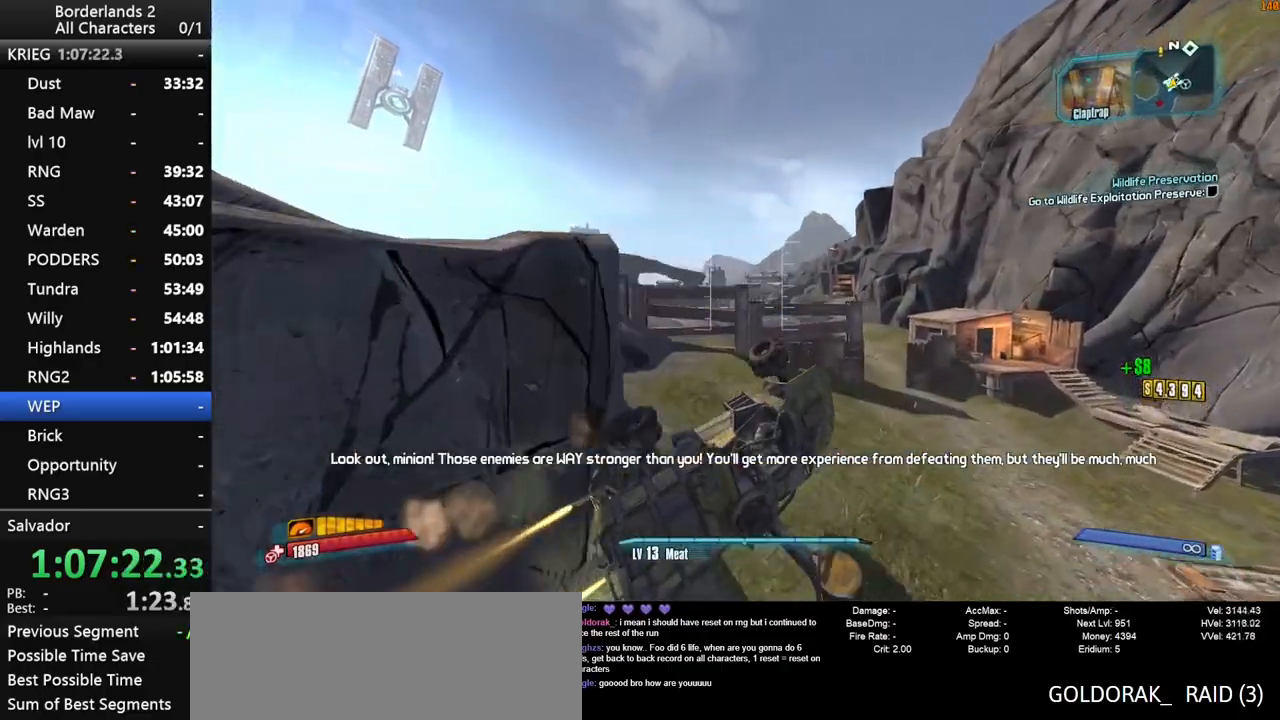
{"keys": ["shift", "w"], "mouse": [], "mouse_move": "still", "events": []}
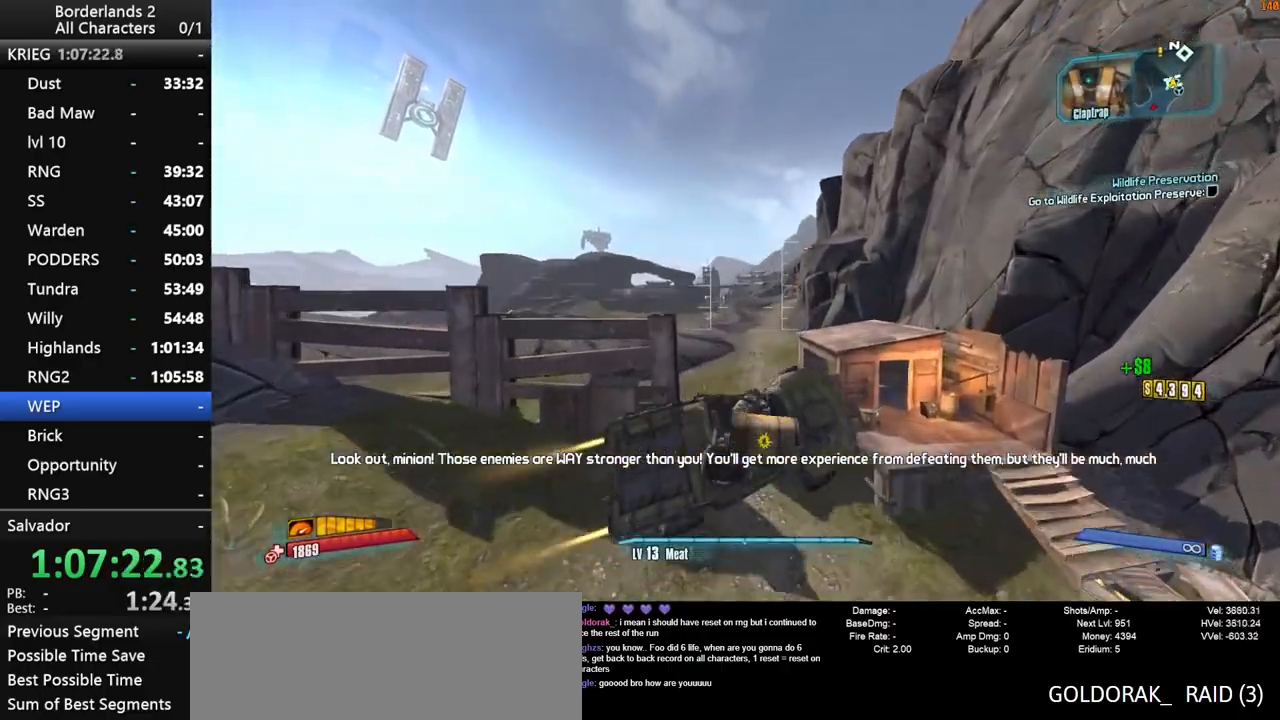
{"keys": ["a", "e", "shift", "w"], "mouse": [], "mouse_move": "still", "events": [[216, "shift", "up"], [266, "a", "down"], [416, "shift", "down"], [466, "e", "down"]]}
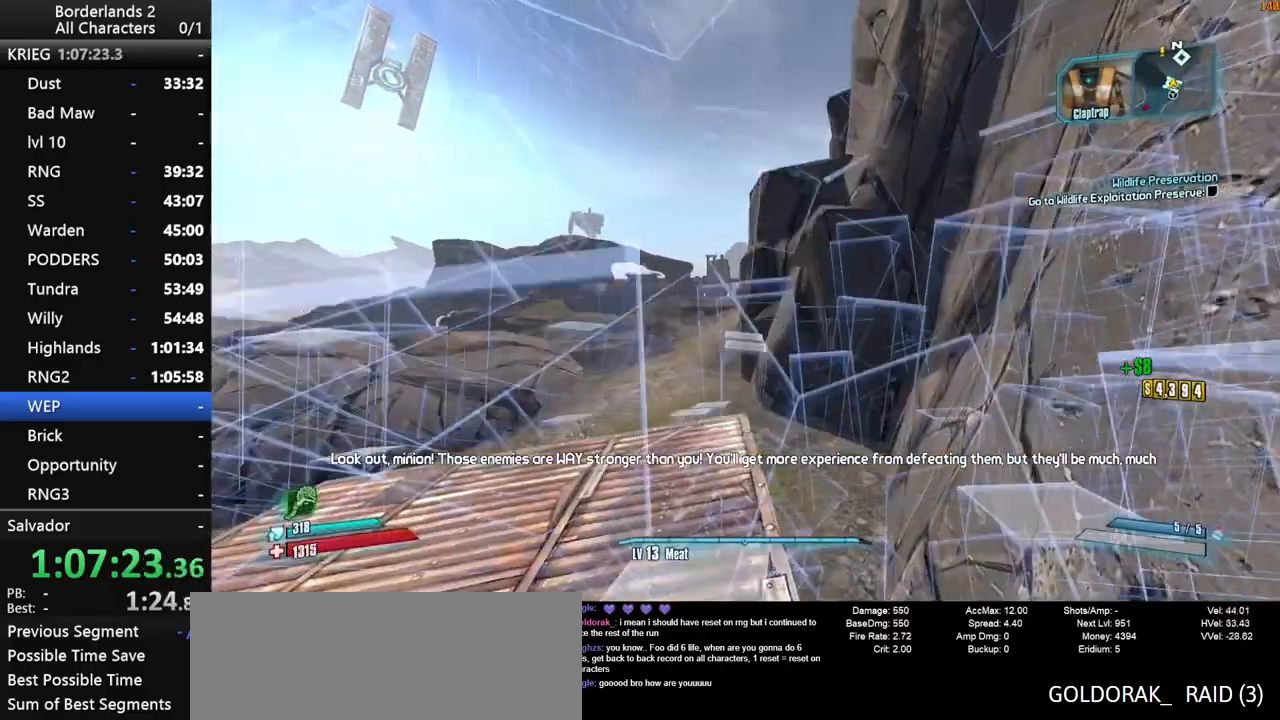
{"keys": ["w"], "mouse": [], "mouse_move": "still", "events": [[16, "shift", "up"], [50, "e", "up"], [100, "shift", "down"], [200, "a", "up"], [200, "shift", "up"], [250, "shift", "down"], [316, "shift", "up"], [366, "shift", "down"], [466, "shift", "up"]]}
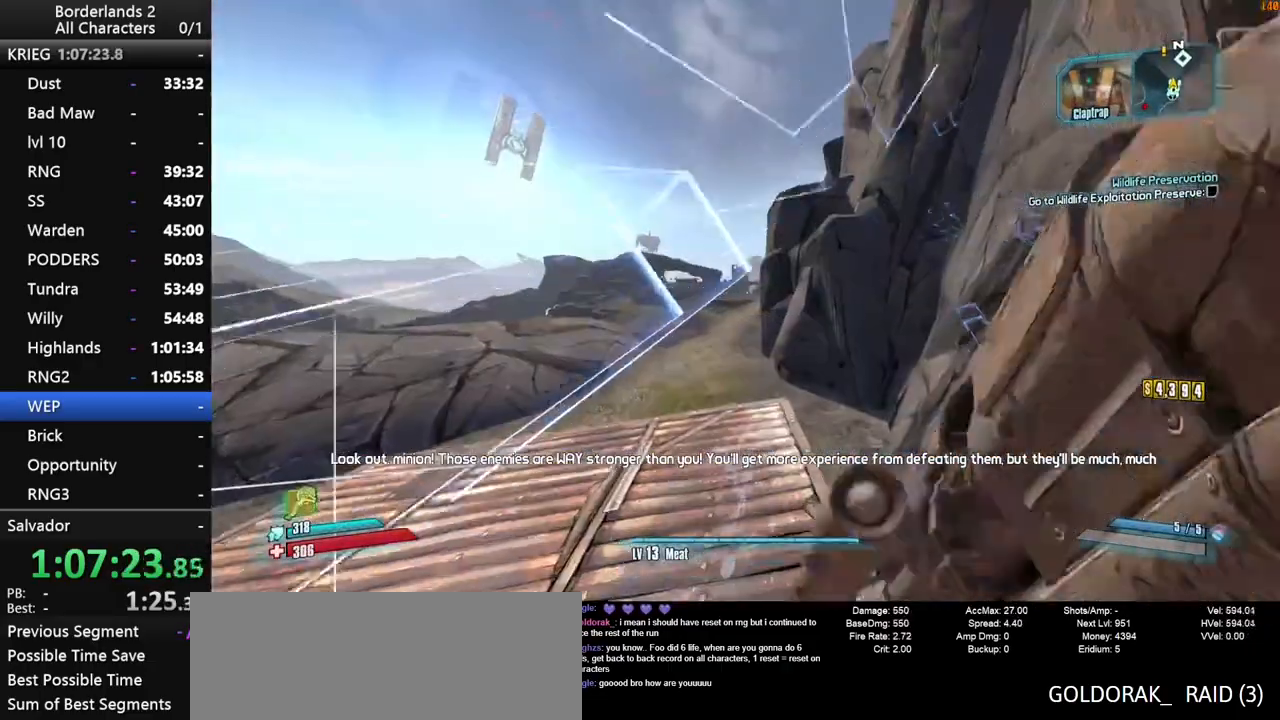
{"keys": ["w"], "mouse": [], "mouse_move": "still", "events": [[16, "a", "down"], [16, "shift", "down"], [116, "shift", "up"], [350, "a", "up"]]}
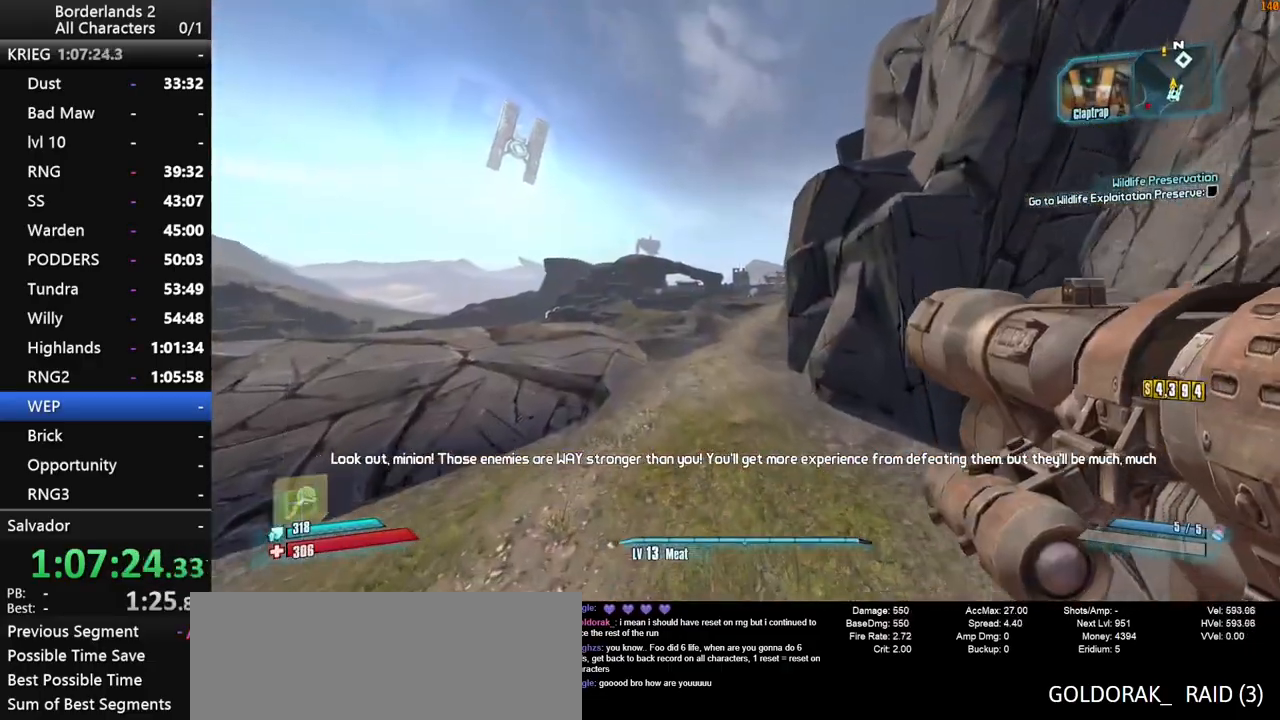
{"keys": ["a", "w"], "mouse": [], "mouse_move": "still", "events": [[16, "space", "down"], [116, "space", "up"], [266, "a", "down"], [266, "space", "down"], [366, "space", "up"]]}
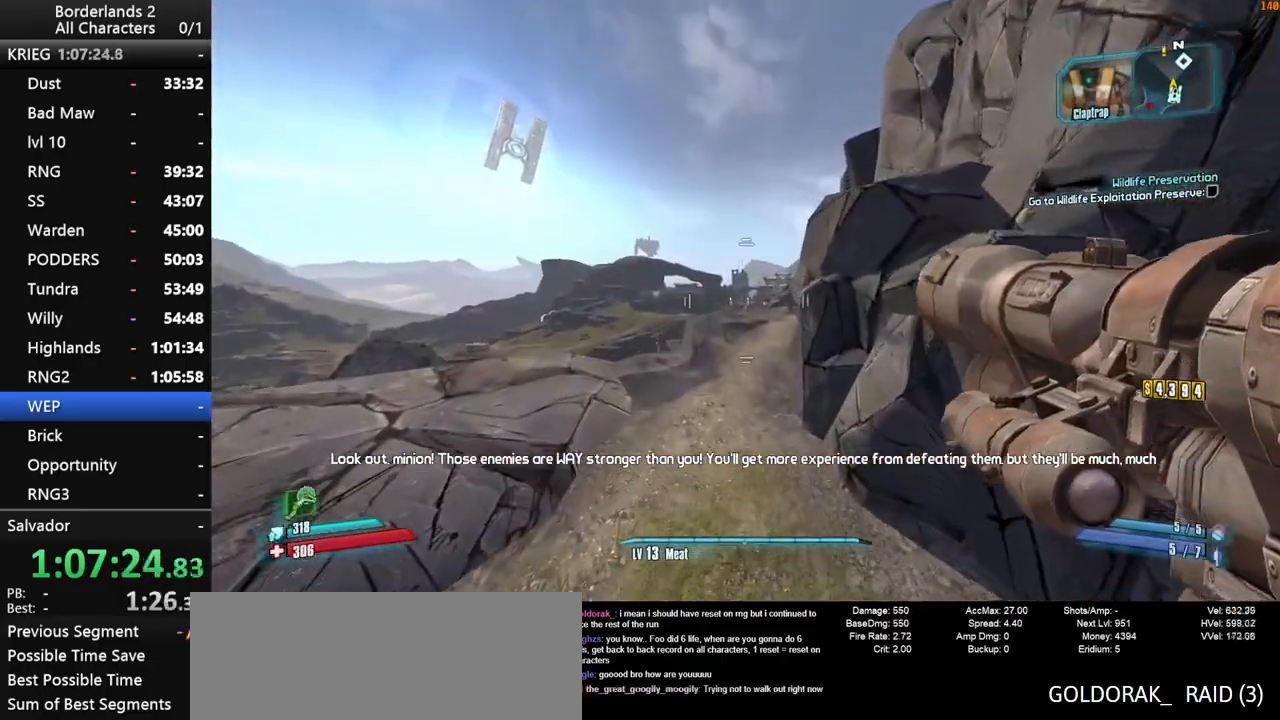
{"keys": ["w"], "mouse": [], "mouse_move": "still", "events": [[100, "a", "up"]]}
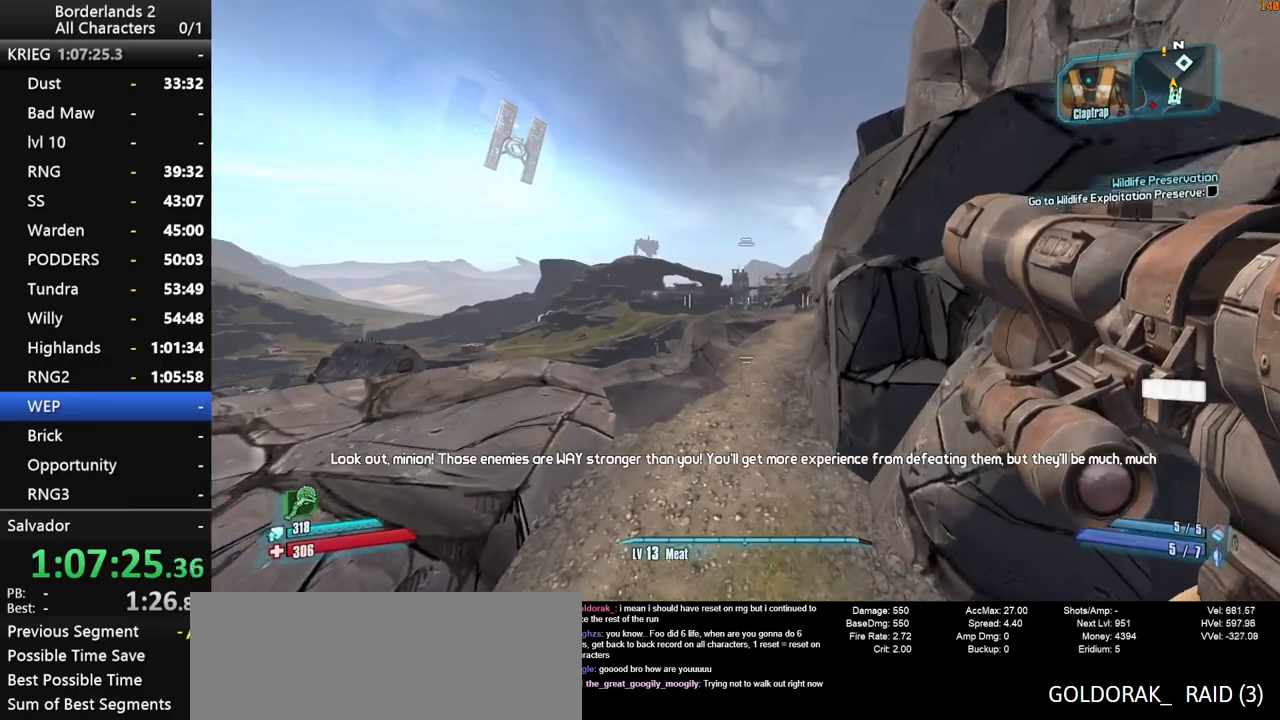
{"keys": ["w"], "mouse": [], "mouse_move": "down-right", "events": []}
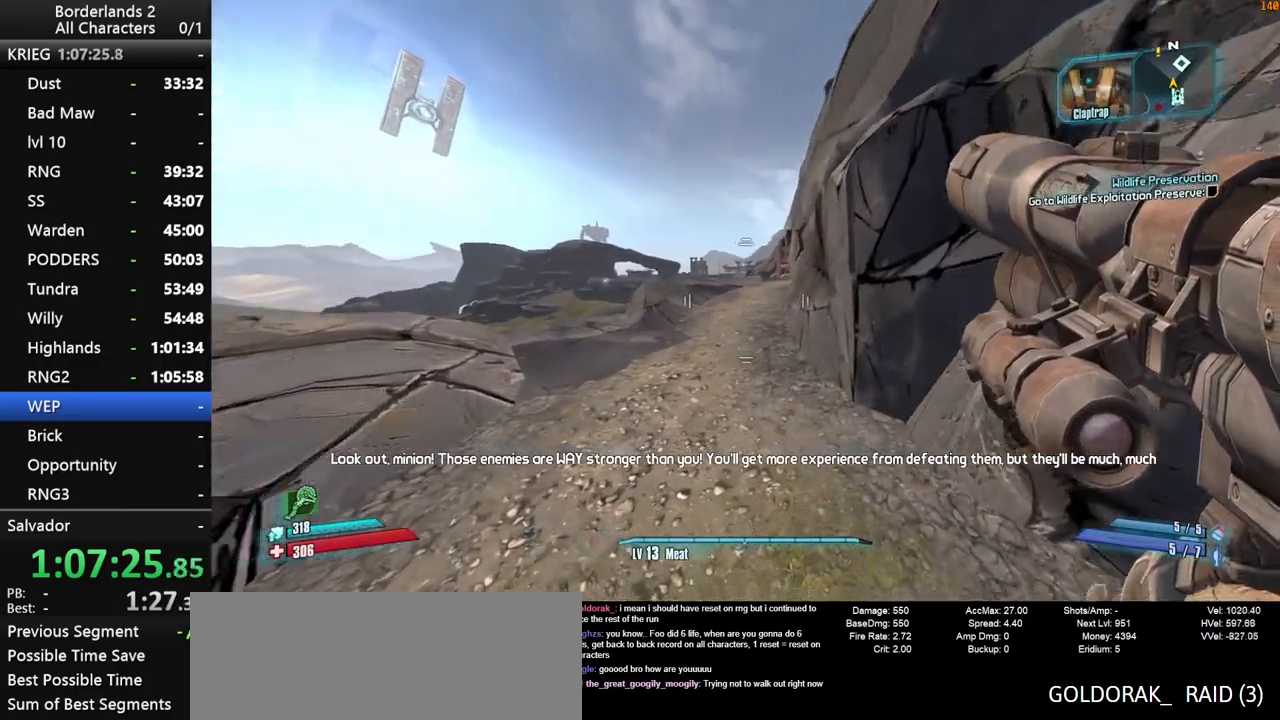
{"keys": ["w", "x"], "mouse": [], "mouse_move": "still", "events": [[16, "mouse_wheel_down", "down"], [66, "mouse_wheel_down", "up"], [216, "2", "down"], [266, "2", "up"], [466, "x", "down"]]}
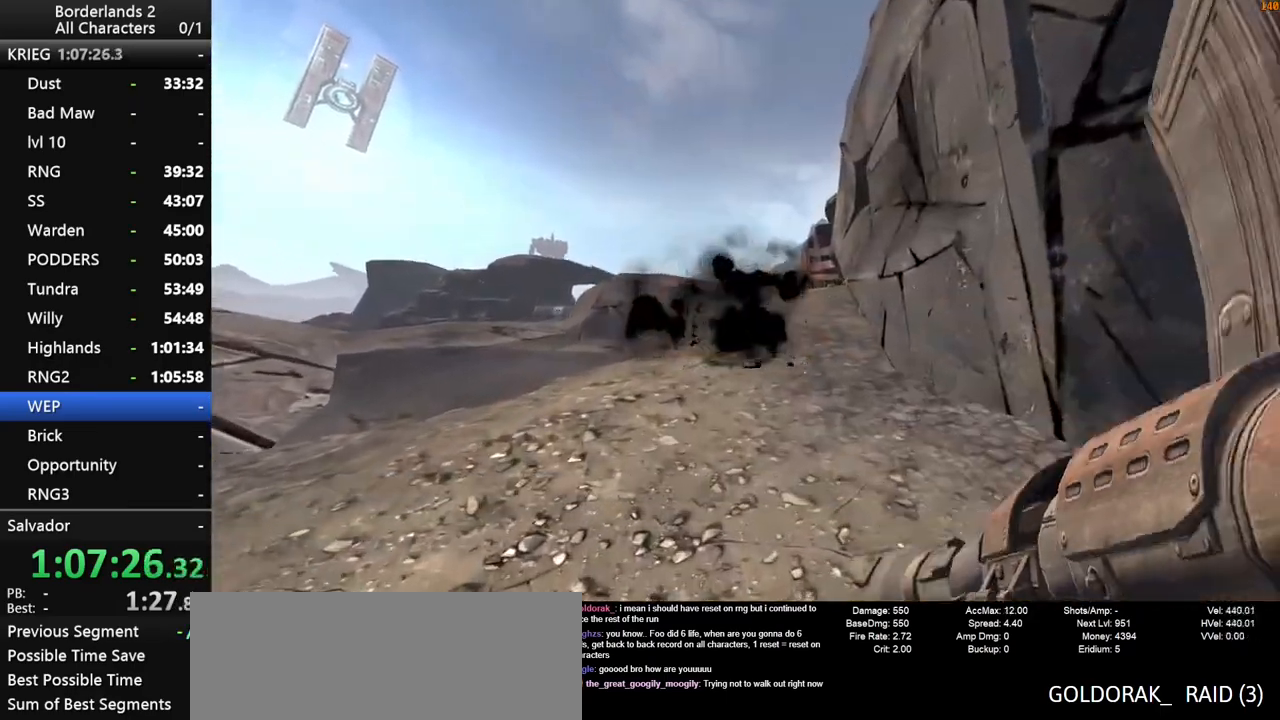
{"keys": ["w"], "mouse": [], "mouse_move": "up", "events": [[200, "x", "up"]]}
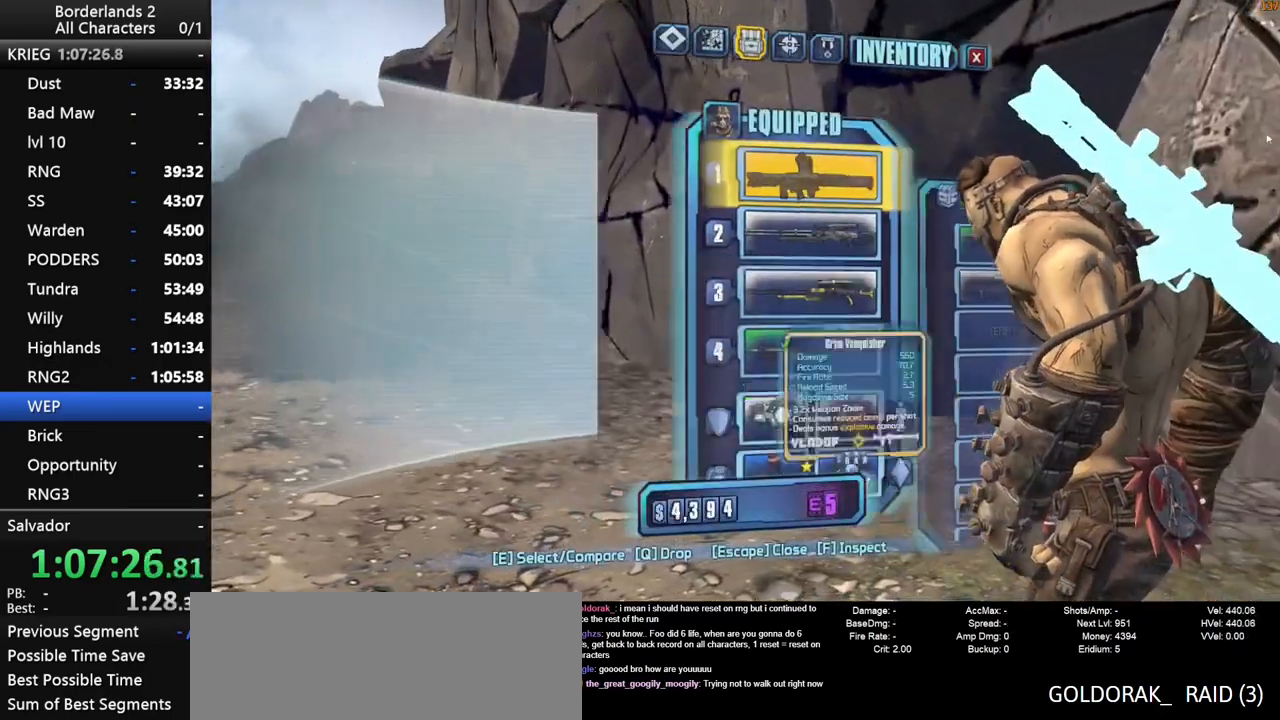
{"keys": [], "mouse": [], "mouse_move": "left", "events": [[183, "w", "up"], [233, "e", "down"], [283, "e", "up"]]}
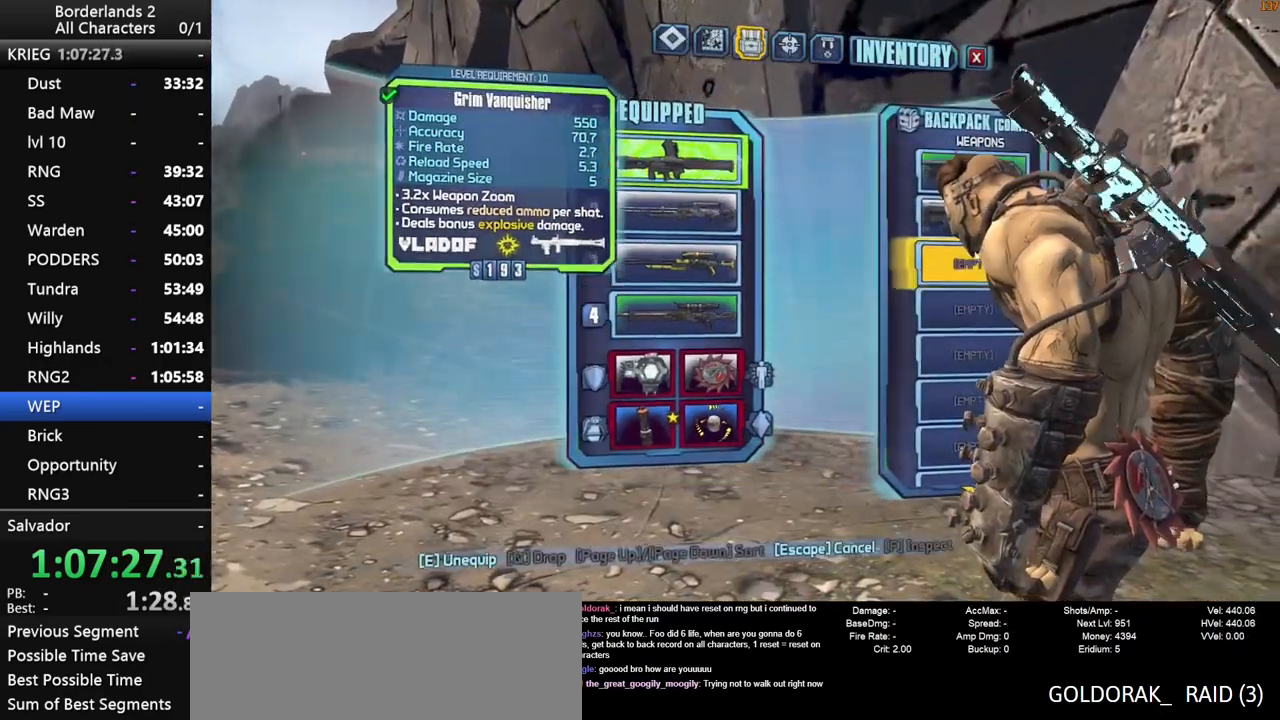
{"keys": [], "mouse": [], "mouse_move": "still", "events": [[233, "e", "down"], [283, "e", "up"], [433, "escape", "down"], [483, "escape", "up"]]}
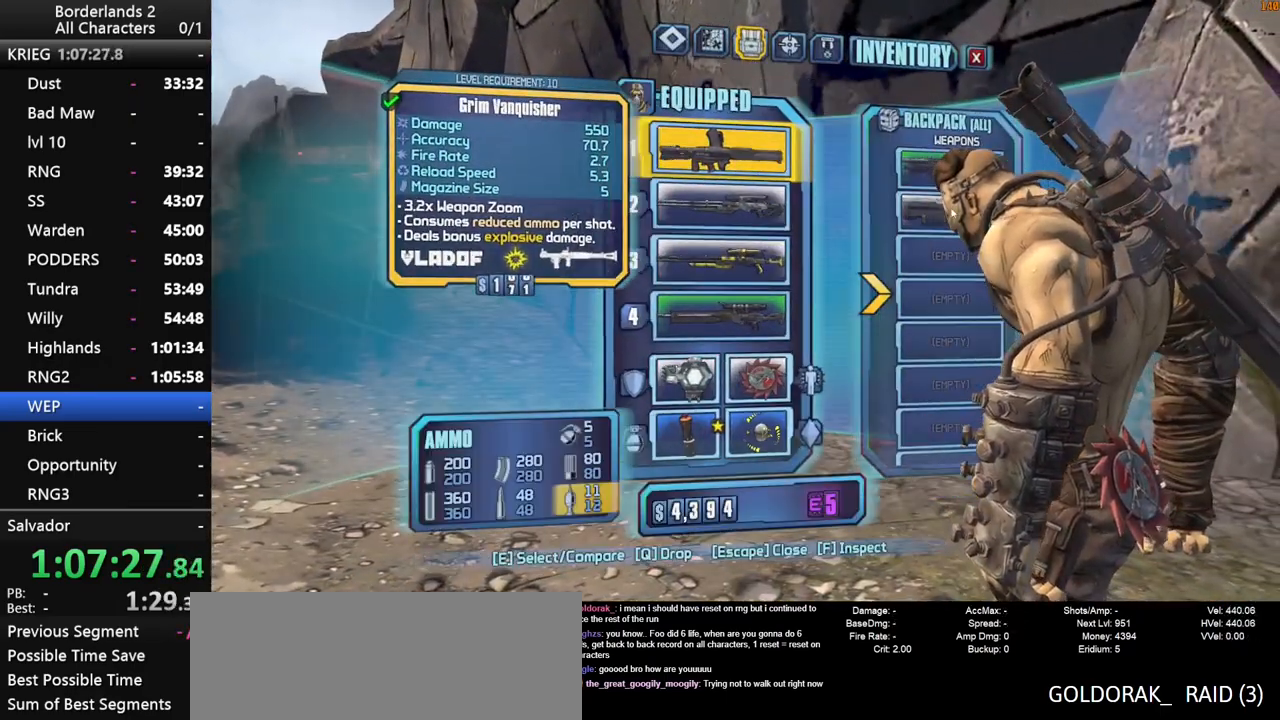
{"keys": ["e"], "mouse": [], "mouse_move": "still", "events": [[333, "e", "down"], [383, "e", "up"], [483, "e", "down"]]}
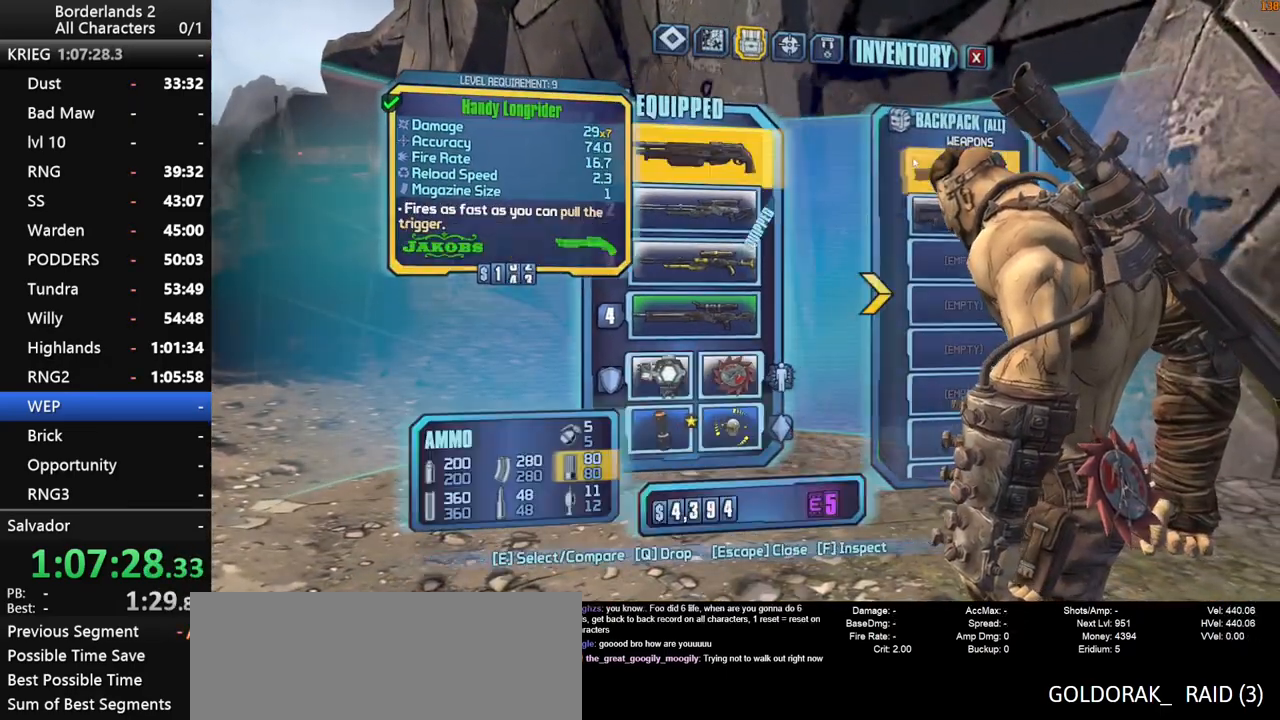
{"keys": ["shift", "w"], "mouse": [], "mouse_move": "still", "events": [[33, "e", "up"], [350, "w", "down"], [500, "shift", "down"]]}
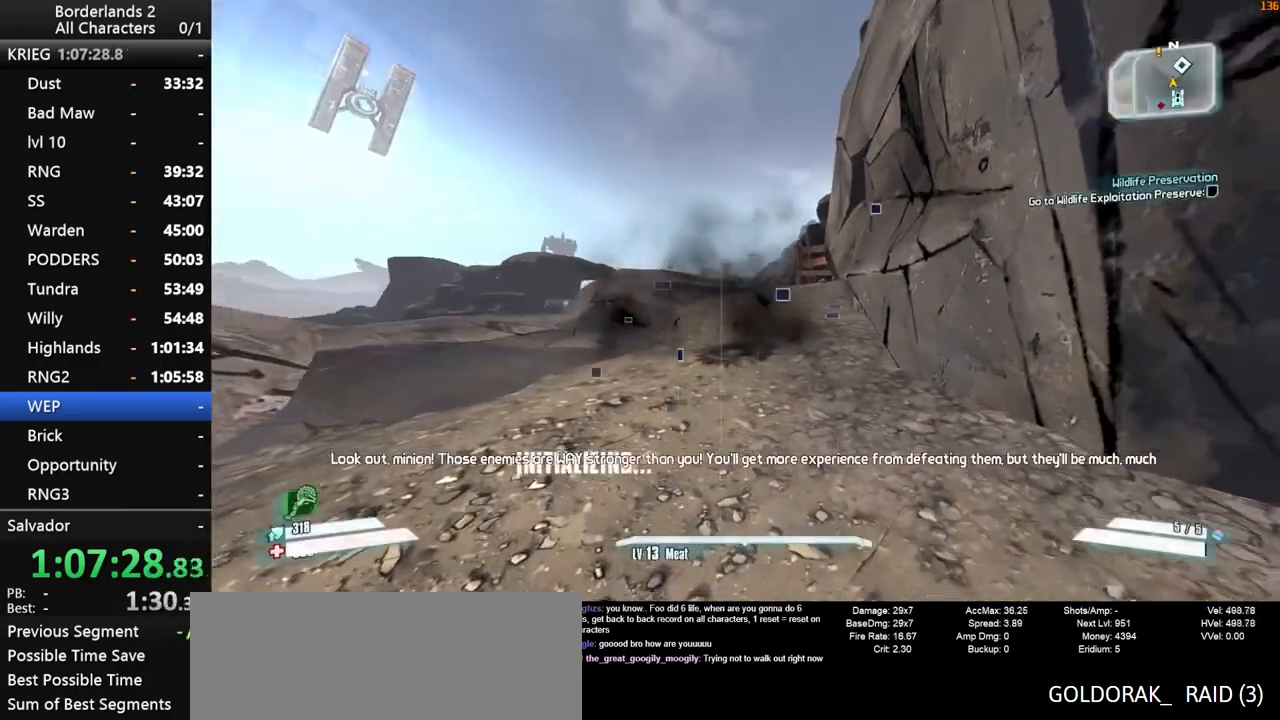
{"keys": ["w"], "mouse": [], "mouse_move": "still", "events": [[150, "4", "down"], [150, "shift", "up"], [183, "4", "up"], [183, "shift", "down"], [283, "4", "down"], [283, "shift", "up"], [333, "shift", "down"], [383, "4", "up"], [433, "shift", "up"]]}
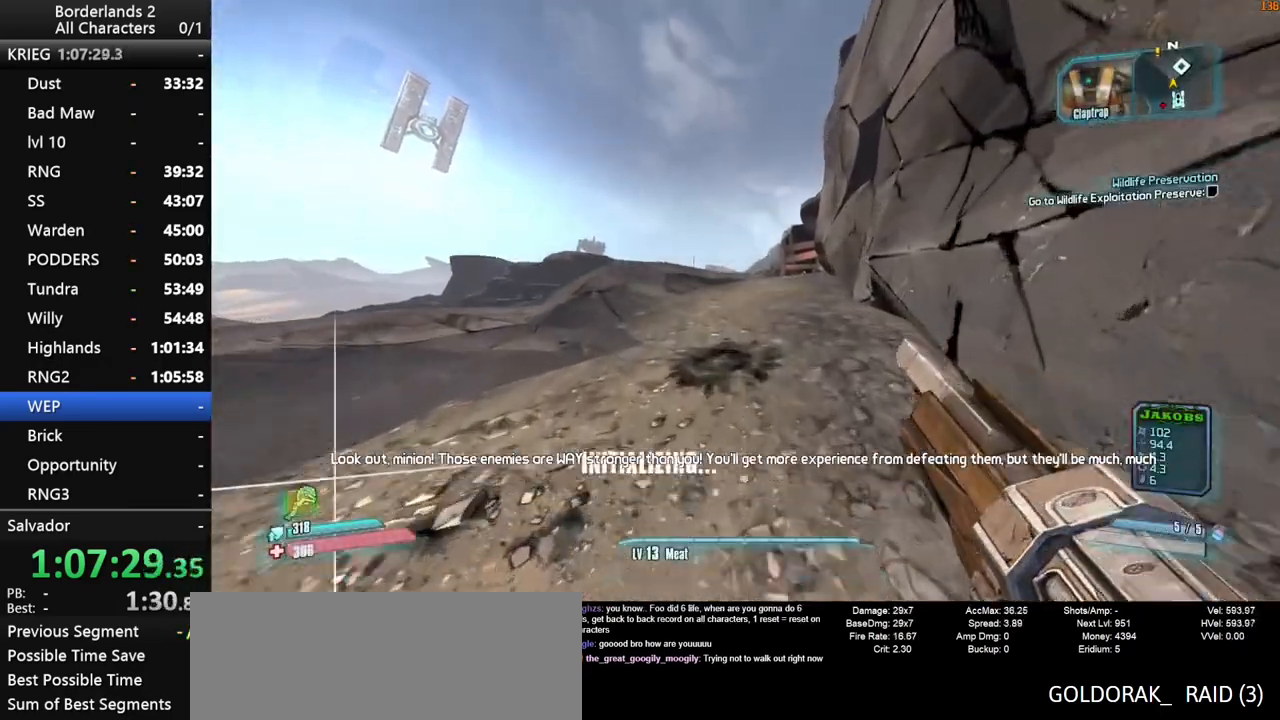
{"keys": ["shift", "w"], "mouse": [], "mouse_move": "right", "events": [[33, "shift", "down"], [50, "shift", "up"], [200, "a", "down"], [233, "shift", "down"], [283, "a", "up"], [383, "shift", "up"], [433, "shift", "down"]]}
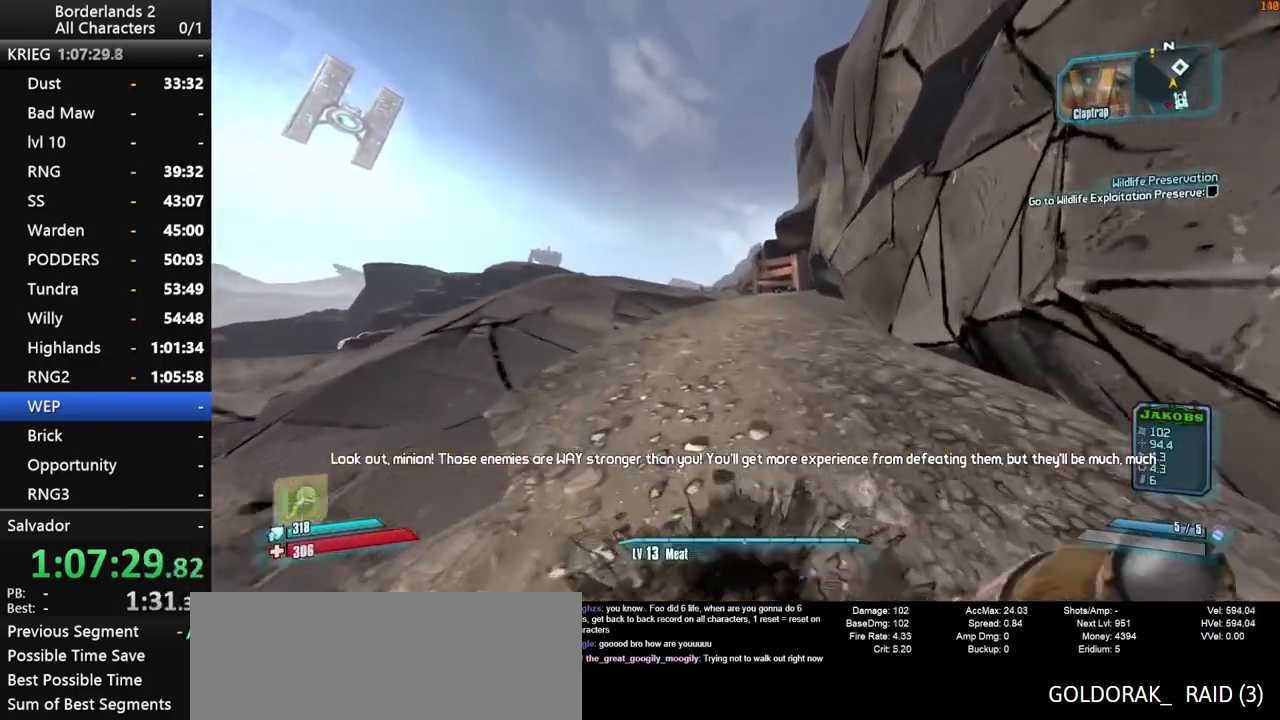
{"keys": ["1", "w"], "mouse": [], "mouse_move": "still", "events": [[33, "shift", "up"], [350, "1", "down"]]}